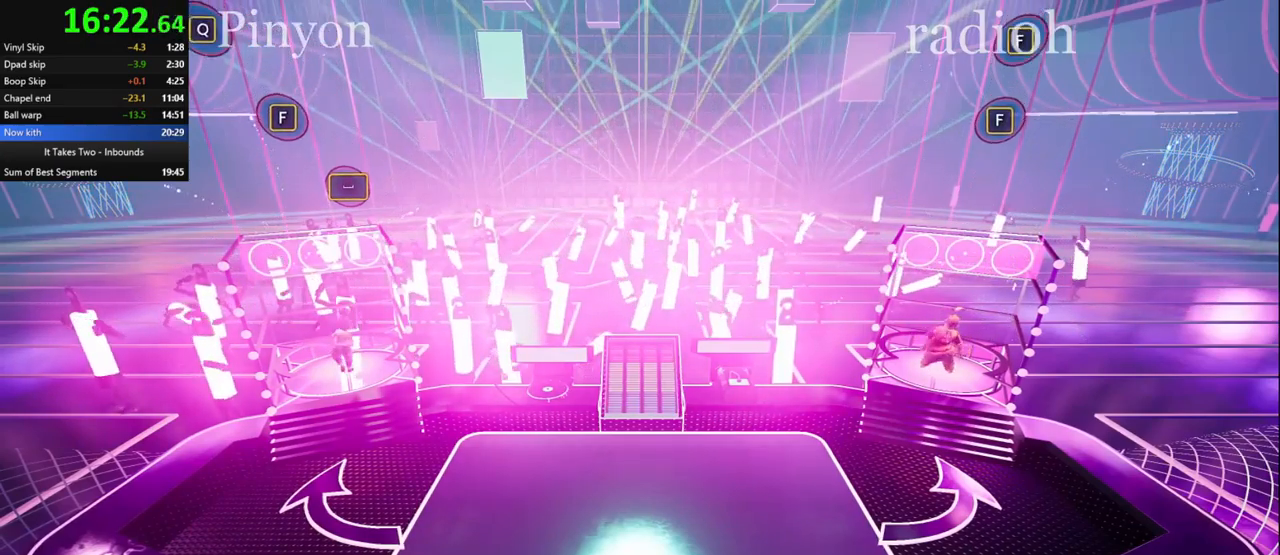
Gameplay with keyboard and mouse; each line is a JSON object with the keys and mouse buttons held at the frame after it. "events" lists presses ("down") and releases ("up") of "a", "ctrl", "d", "e", "q", "s", "shift", "space", "w", "mouse_left", "mouse_wheel", "mouse_right", "mouse_mb4" and "mouse_mb5" between this image and that frame as [ms after this image, input, new state], when the widget could be followed in between. "mouse_left", "mouse_wheel", "mouse_right", "mouse_mb4", "mouse_mb5" = the "left", "wheel", "right", "mb4", "mb5" buttons of the "mouse" list. No other keys are recorded. "wheel" means that the mouse wheel is clicked or scrolled. Mouse movement is not recorded.
{"keys": [], "mouse": [], "events": []}
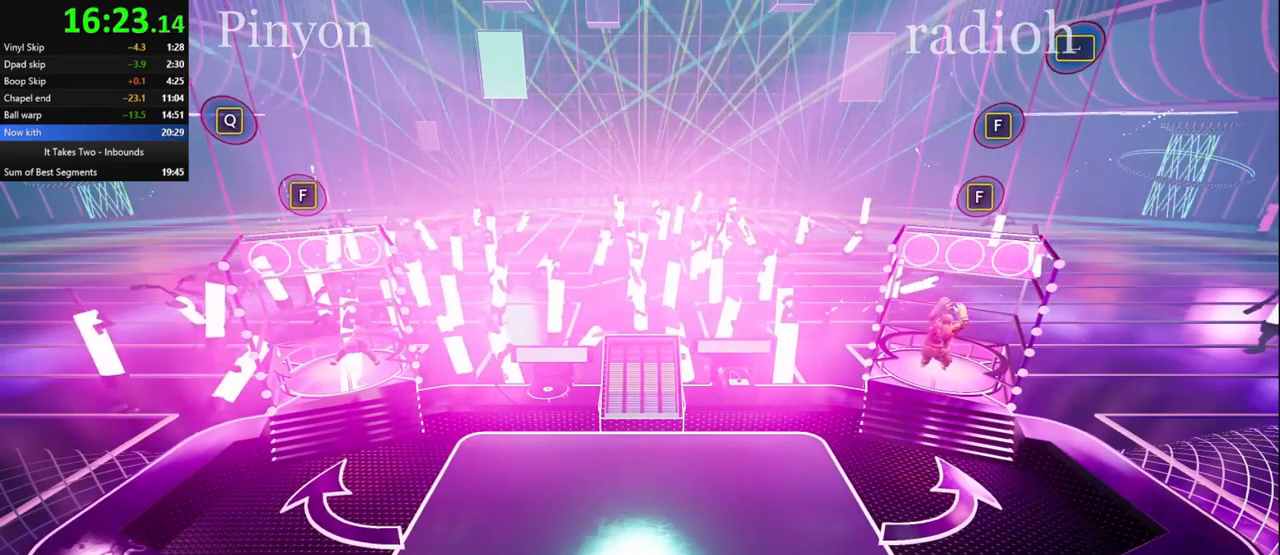
{"keys": [], "mouse": [], "events": []}
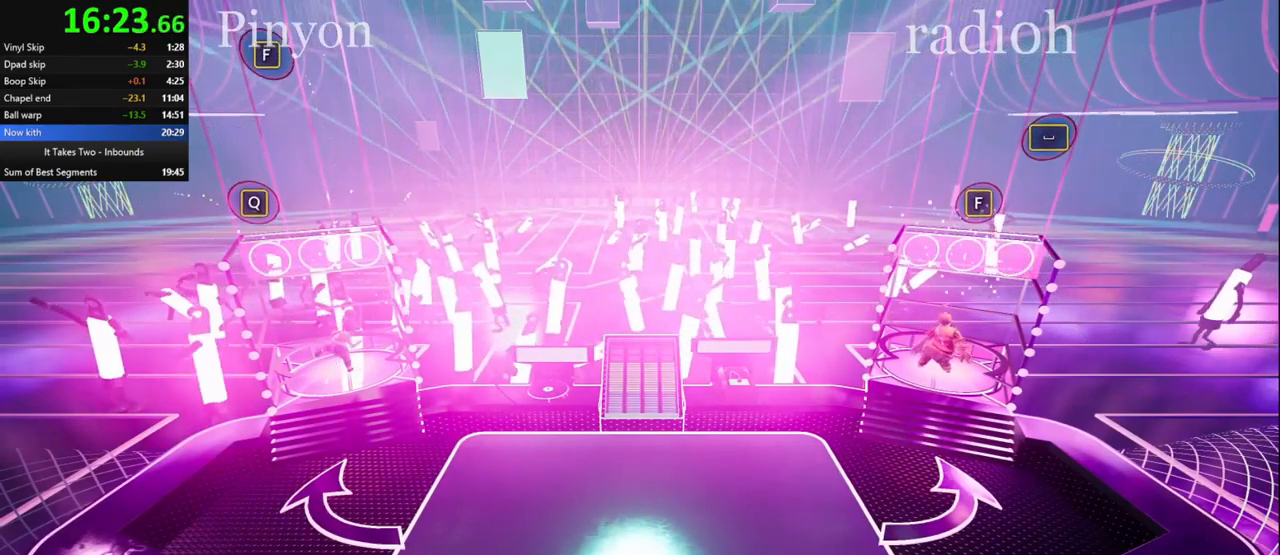
{"keys": [], "mouse": [], "events": []}
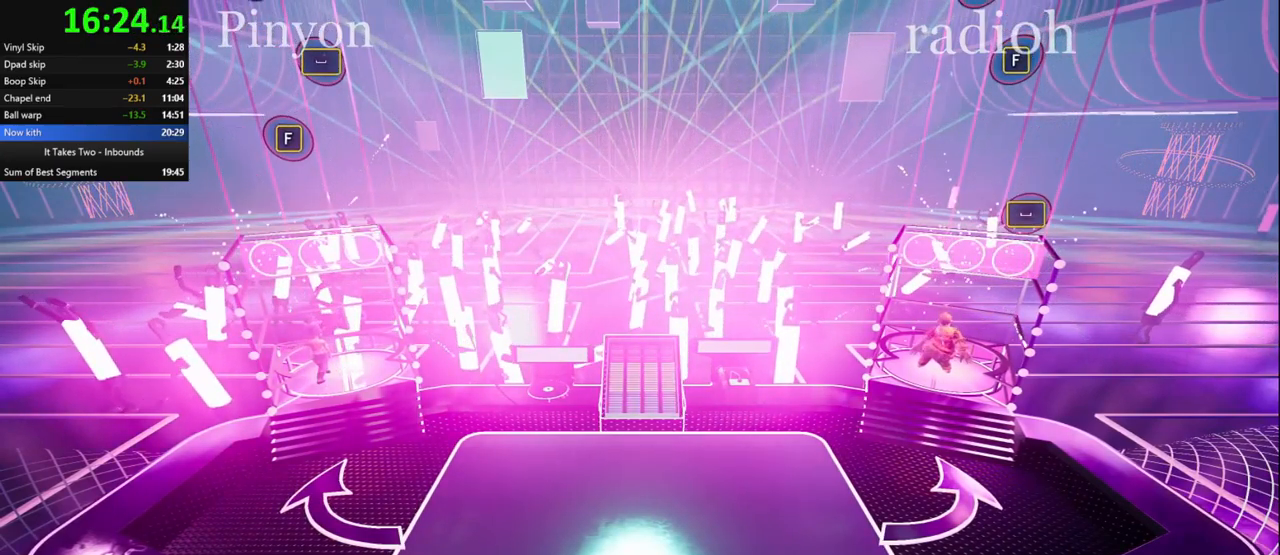
{"keys": [], "mouse": [], "events": [[217, "space", "down"], [284, "space", "up"]]}
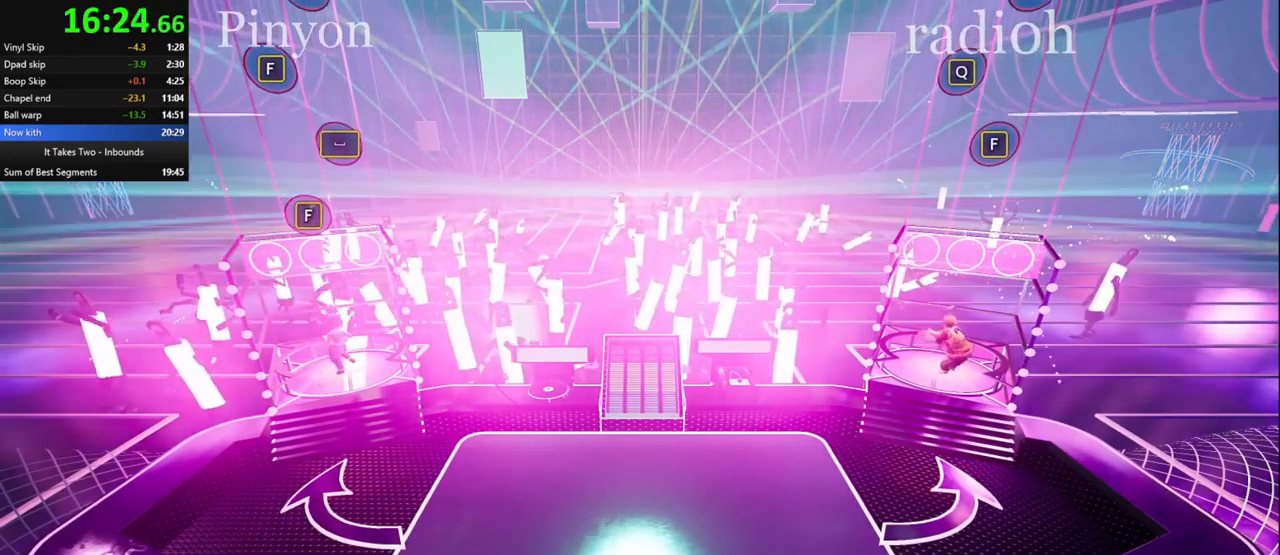
{"keys": [], "mouse": [], "events": []}
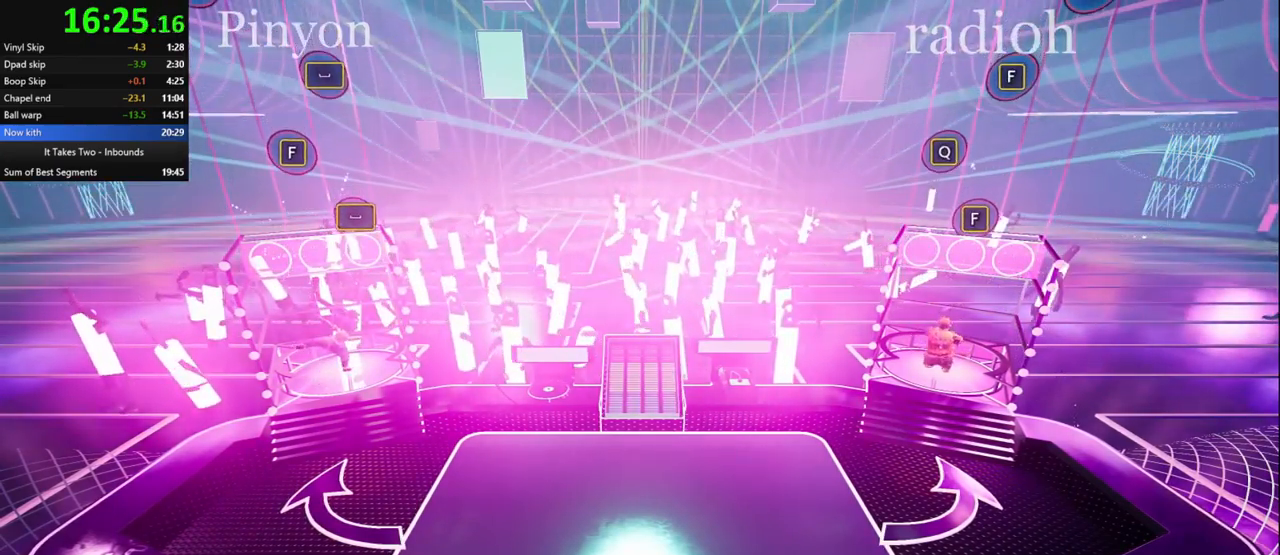
{"keys": [], "mouse": [], "events": []}
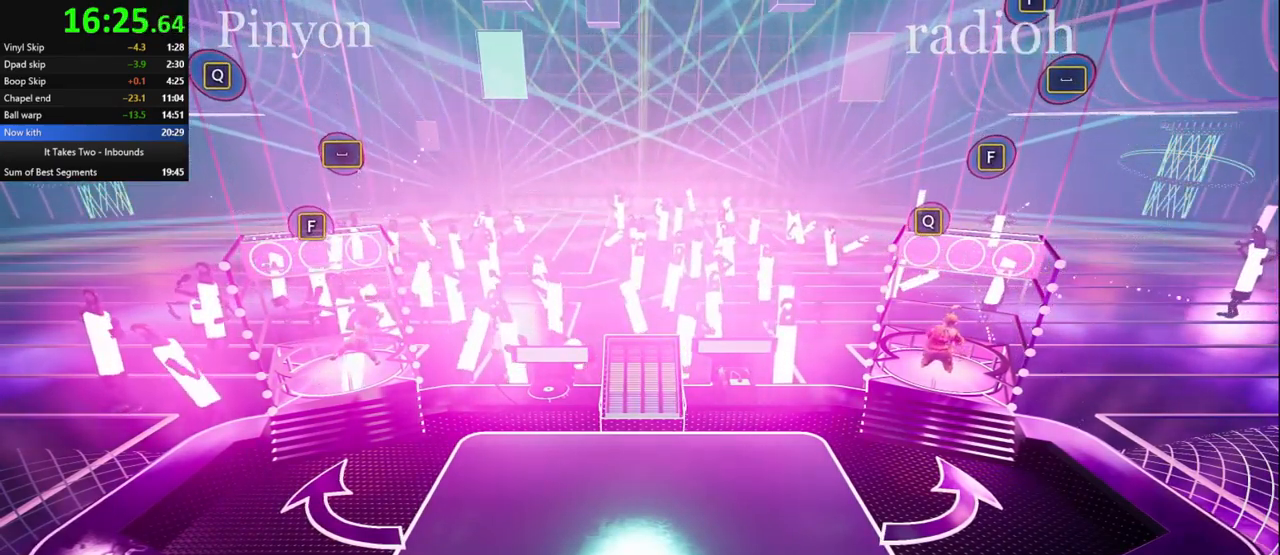
{"keys": [], "mouse": [], "events": [[67, "q", "down"], [150, "q", "up"]]}
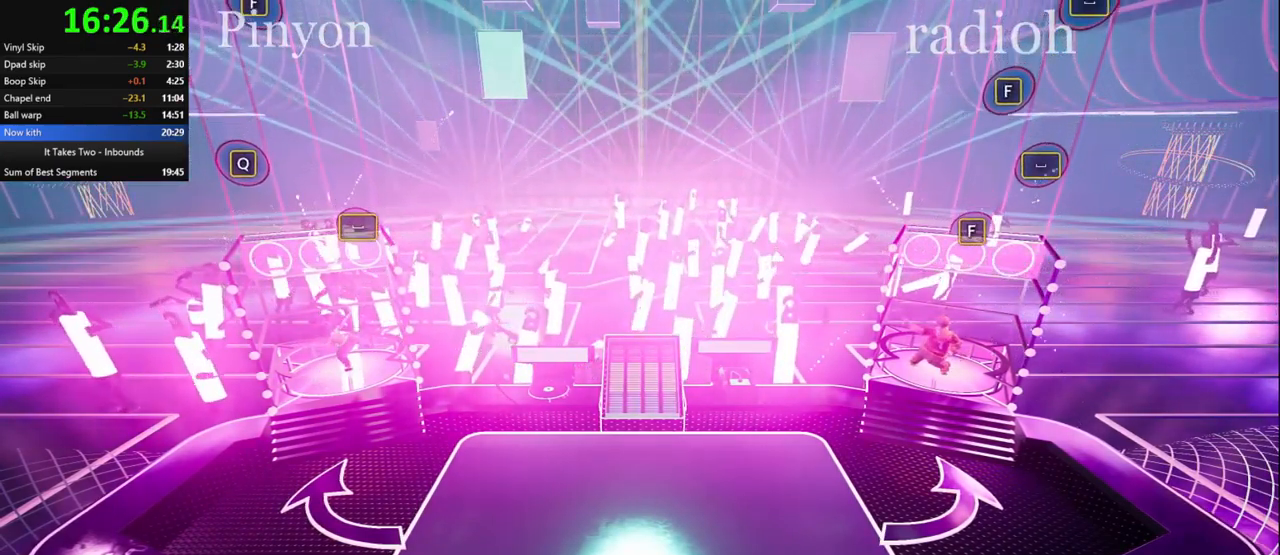
{"keys": [], "mouse": [], "events": []}
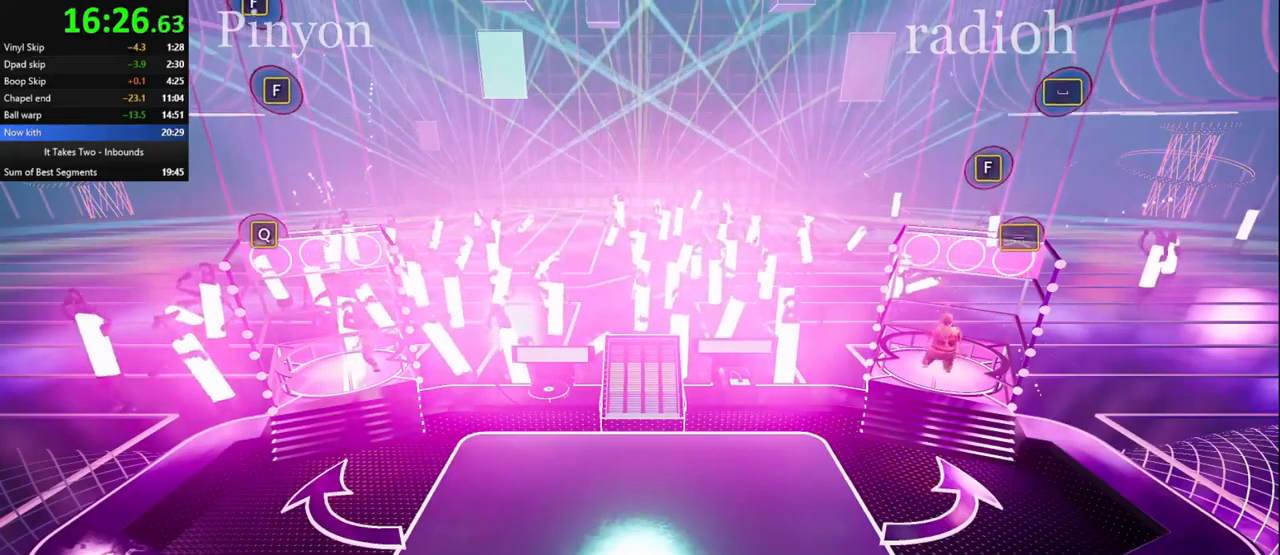
{"keys": [], "mouse": [], "events": [[33, "space", "down"], [100, "space", "up"]]}
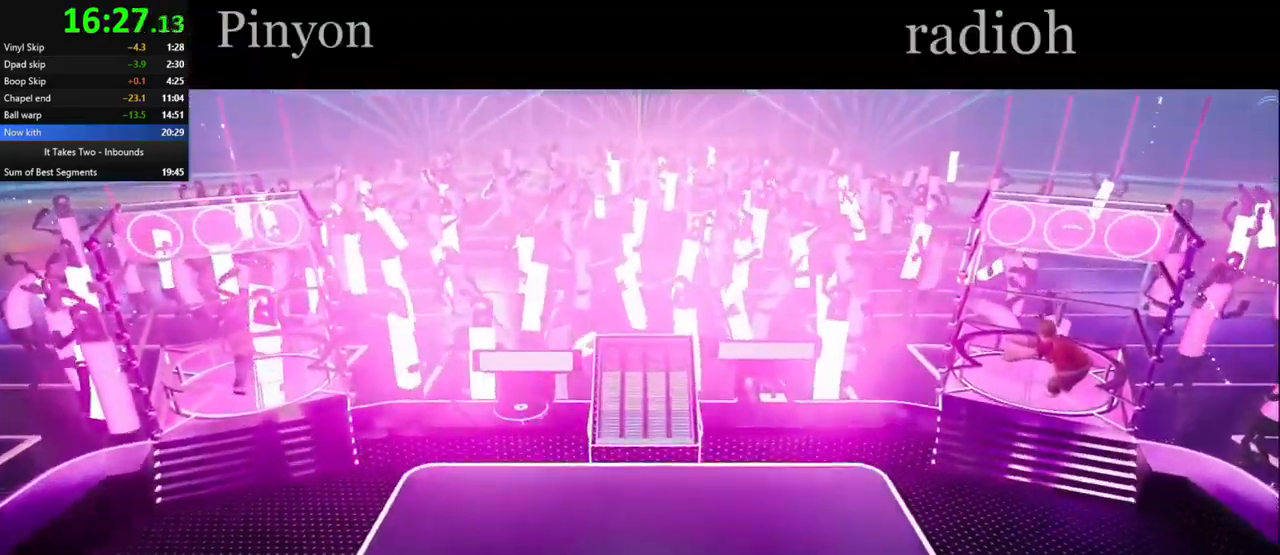
{"keys": [], "mouse": [], "events": []}
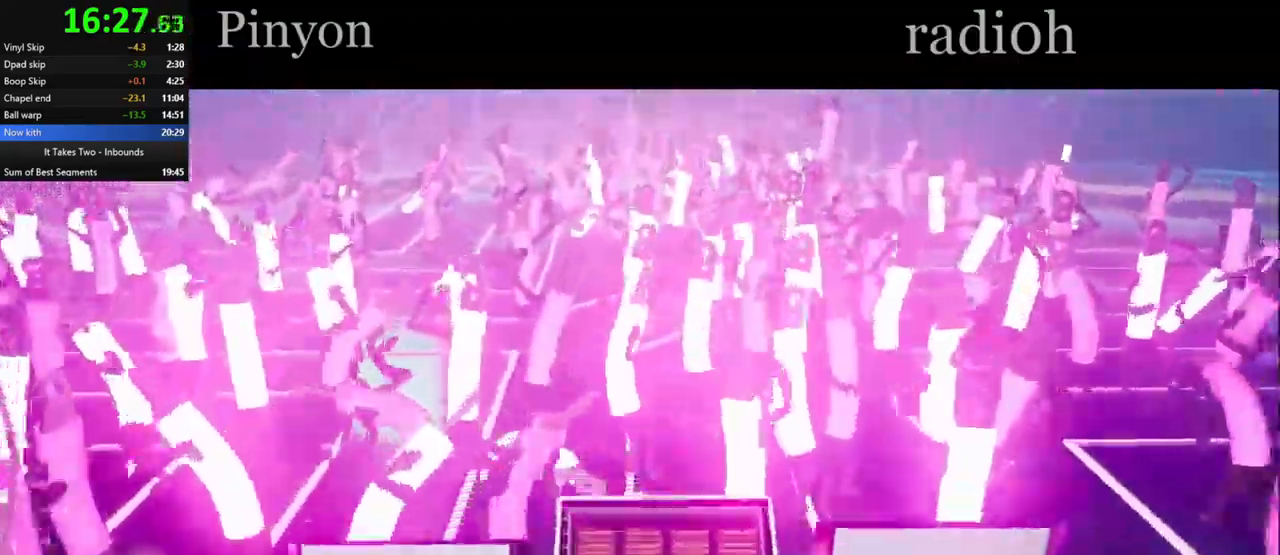
{"keys": [], "mouse": ["left"], "events": [[417, "mouse_left", "down"]]}
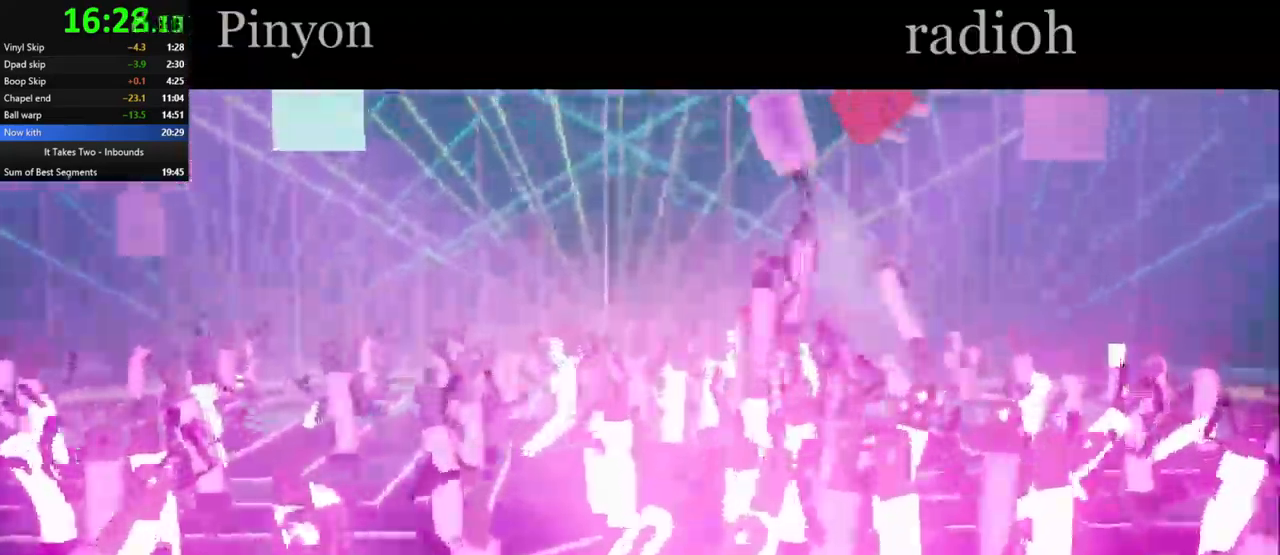
{"keys": [], "mouse": [], "events": [[17, "mouse_left", "up"]]}
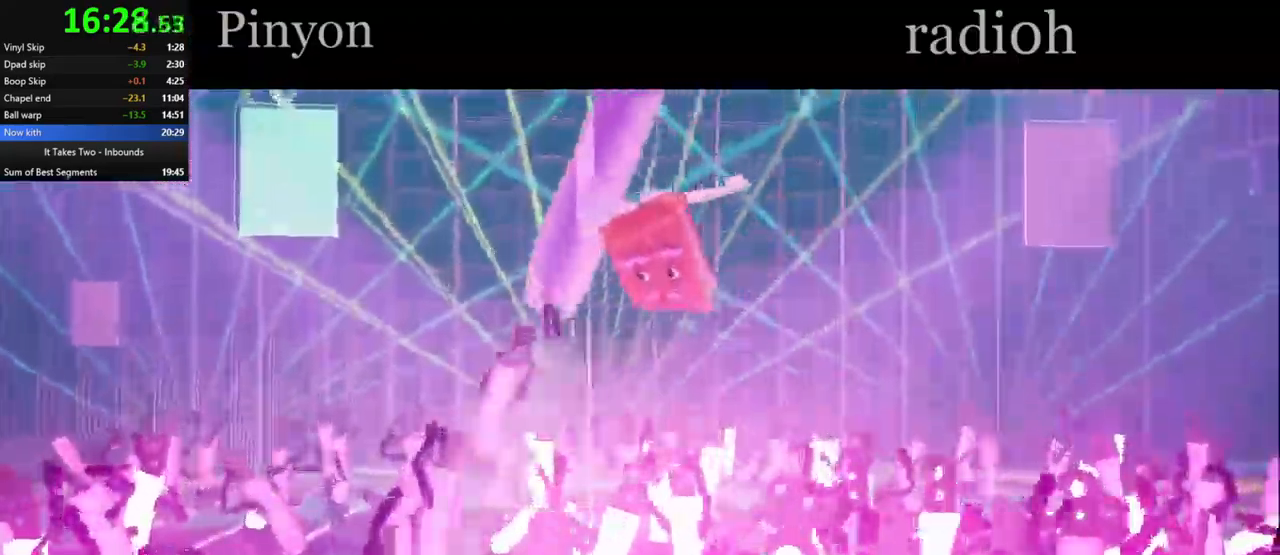
{"keys": [], "mouse": [], "events": []}
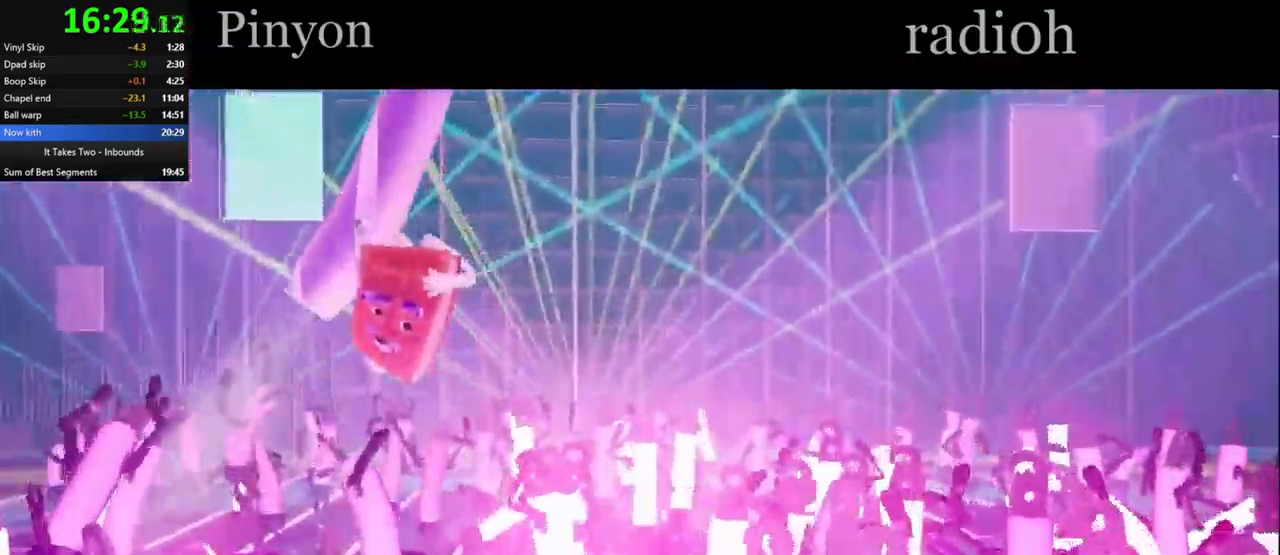
{"keys": [], "mouse": [], "events": []}
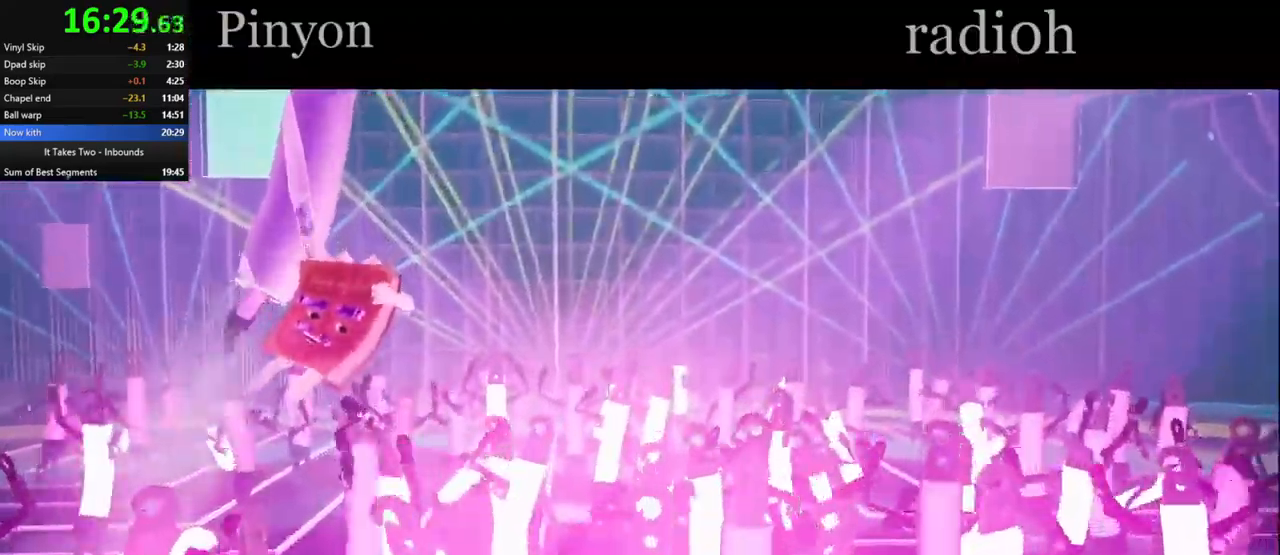
{"keys": [], "mouse": [], "events": []}
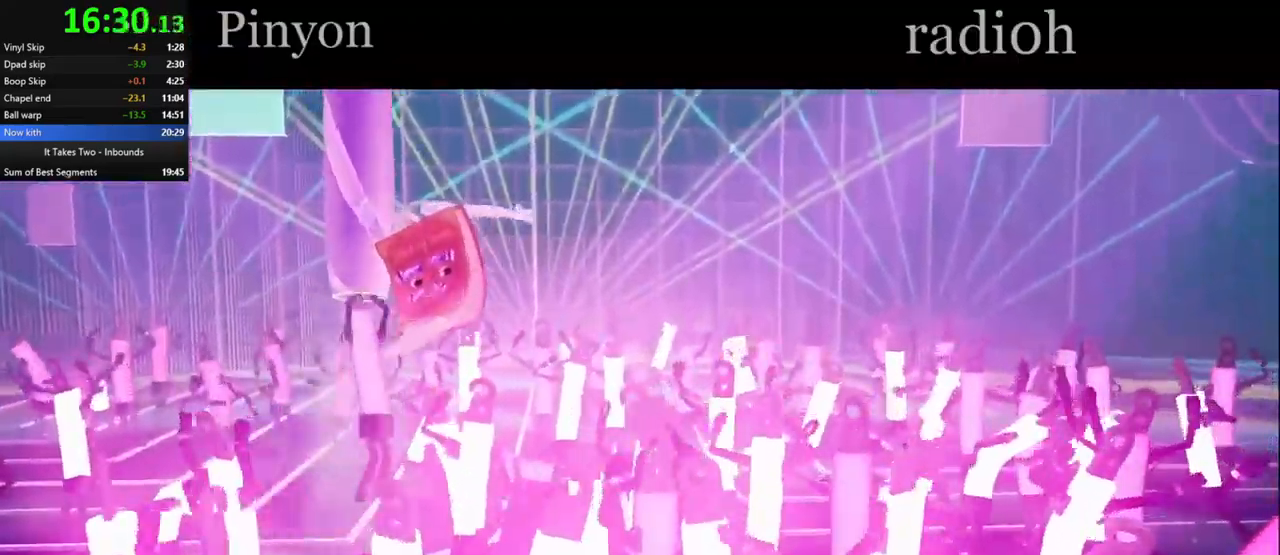
{"keys": [], "mouse": []}
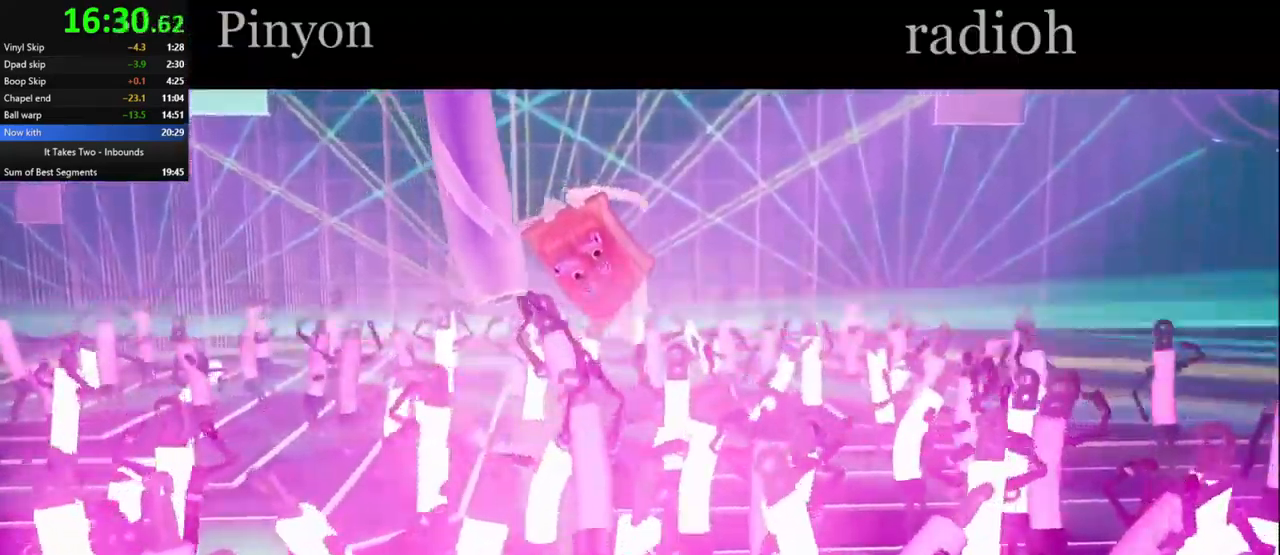
{"keys": [], "mouse": [], "events": []}